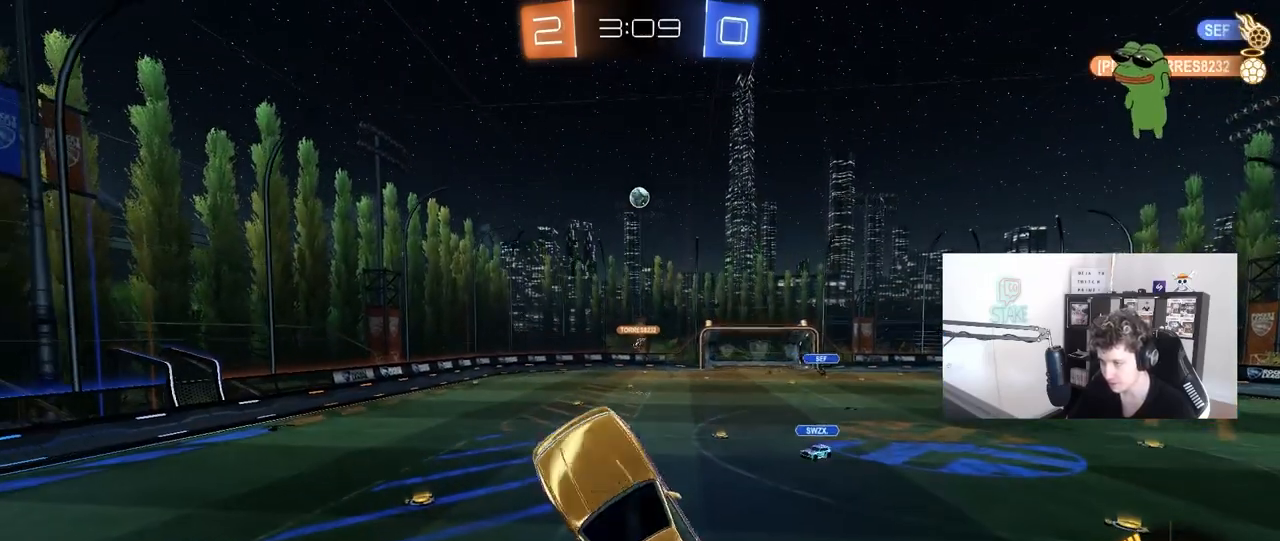
Gameplay with keyboard and mouse; each line is a JSON object with the keys and mouse buttons held at the frame after it. "events" lists presses ("down") and releases ("up") of "1", "2", "3", "4", "5", "a", "alt", "c", "caps_lock", "ctrl", "d", "e", "f", "g", "q", "r", "s", "shift", "space", "t", "tab", "v", "w", "x", "z", "mouse_left", "mouse_wheel" and "mouse_right" between this image and that frame as [ms after this image, input, new state], when the widget could be followed in between. "mouse_left", "mouse_wheel", "mouse_right" = the "left", "wheel", "right" buttons of the "mouse" list. No other keys are recorded. "wheel" means that the mouse wheel is clicked or scrolled. "mouse_move" is the direction in which the mouse moves at that frame (one of eight, or "still"), when it could be read.
{"keys": [], "mouse": ["left"], "mouse_move": "still", "events": [[117, "d", "up"], [117, "w", "down"], [167, "mouse_left", "down"], [167, "w", "up"], [317, "d", "down"], [350, "d", "up"]]}
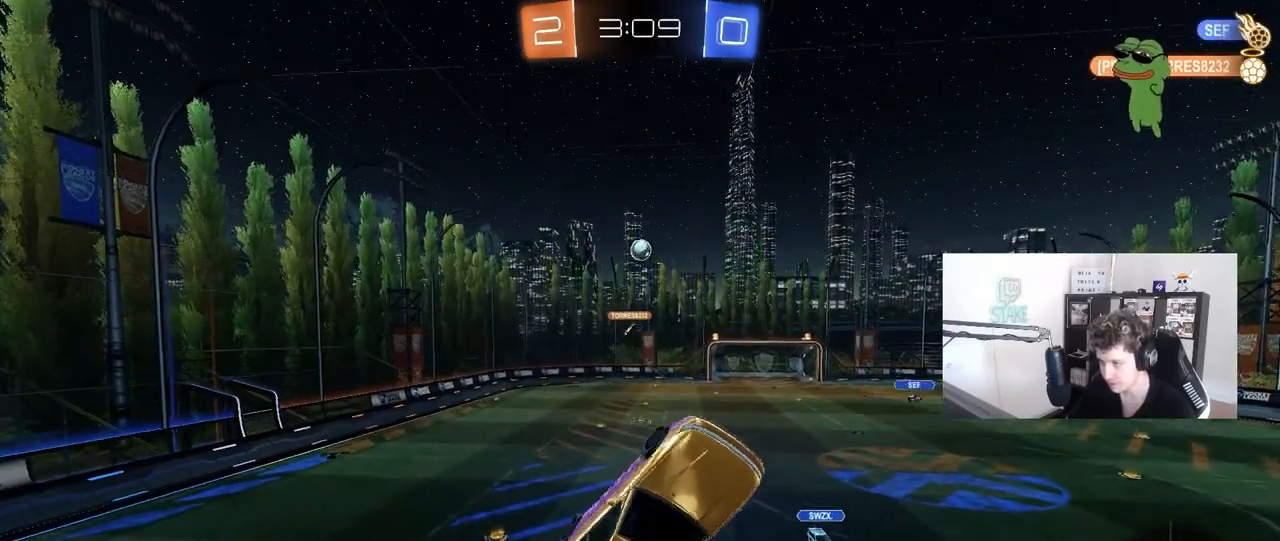
{"keys": ["a", "w"], "mouse": ["left"], "mouse_move": "still", "events": [[233, "a", "down"], [233, "mouse_left", "up"], [417, "mouse_left", "down"], [467, "w", "down"]]}
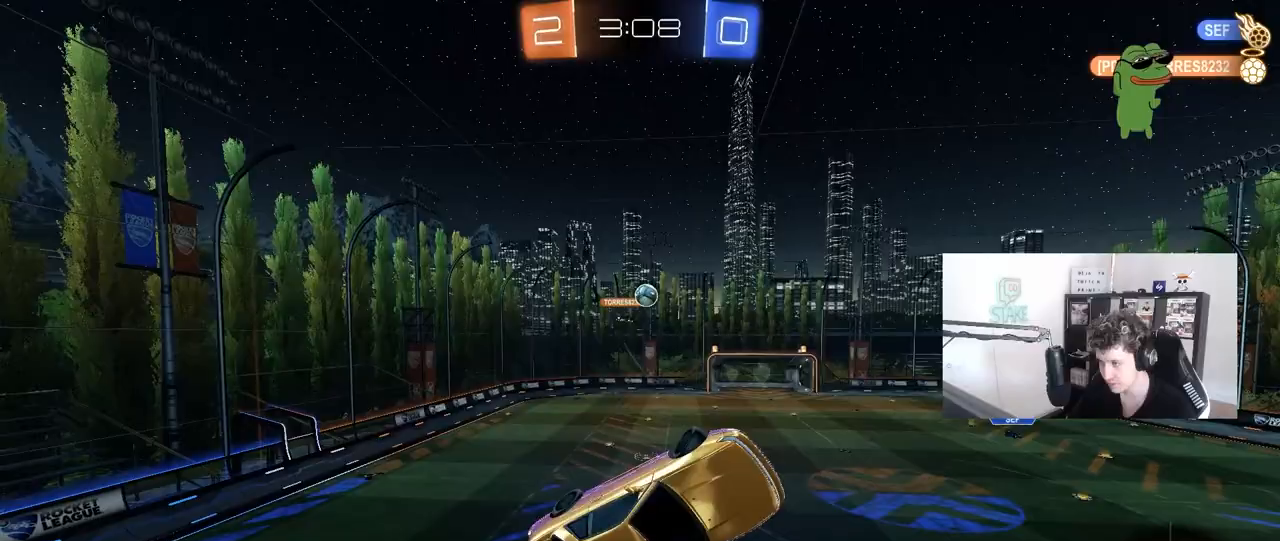
{"keys": ["w"], "mouse": ["left"], "mouse_move": "down", "events": [[67, "a", "up"], [67, "w", "up"], [100, "d", "down"], [250, "mouse_left", "up"], [333, "mouse_left", "down"], [483, "d", "up"], [483, "w", "down"]]}
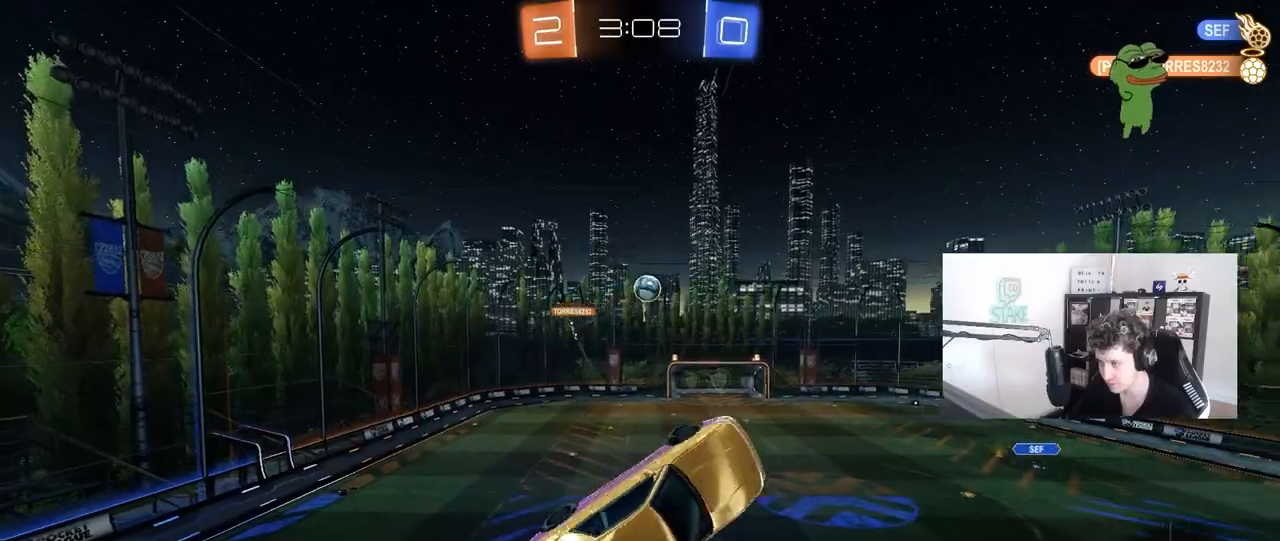
{"keys": ["d"], "mouse": ["left"], "mouse_move": "still", "events": [[67, "w", "up"], [167, "a", "down"], [167, "w", "down"], [217, "w", "up"], [350, "a", "up"], [400, "d", "down"]]}
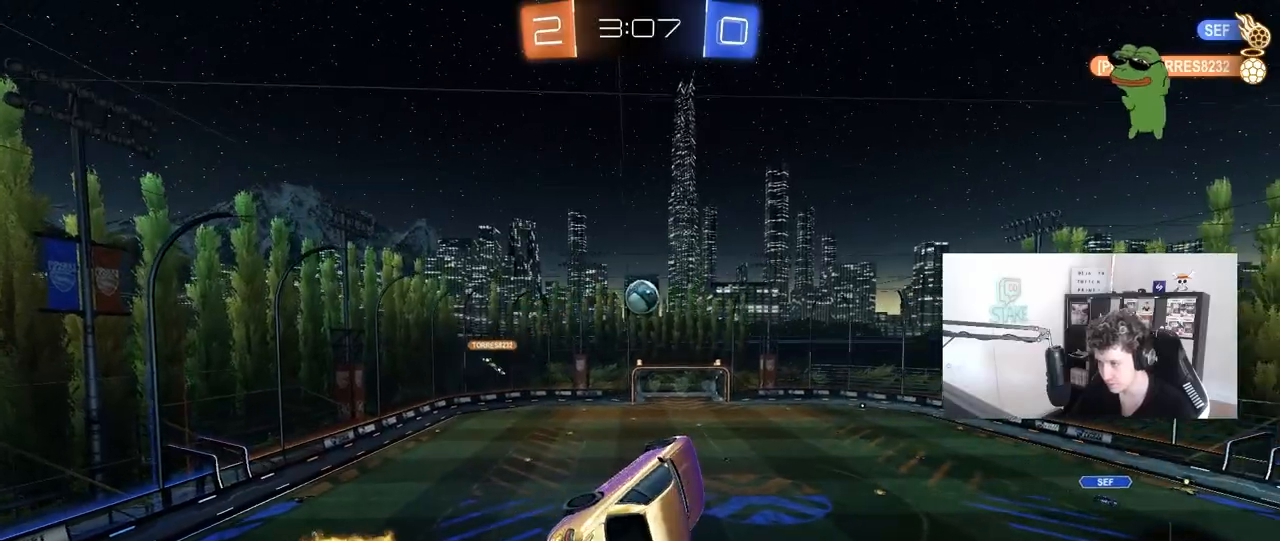
{"keys": [], "mouse": ["left"], "mouse_move": "still", "events": [[50, "w", "down"], [133, "shift", "down"], [133, "w", "up"], [367, "d", "up"], [367, "shift", "up"]]}
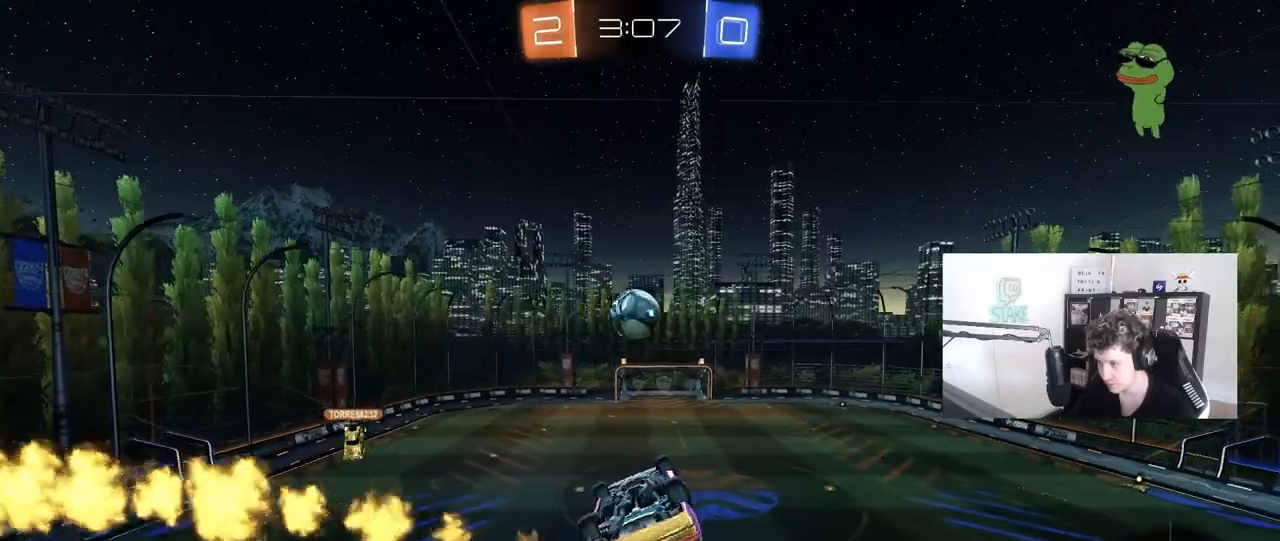
{"keys": ["d"], "mouse": ["left"], "mouse_move": "still", "events": [[17, "d", "down"], [100, "d", "up"], [100, "w", "down"], [200, "w", "up"], [283, "a", "down"], [383, "a", "up"], [383, "mouse_left", "up"], [433, "d", "down"], [483, "mouse_left", "down"]]}
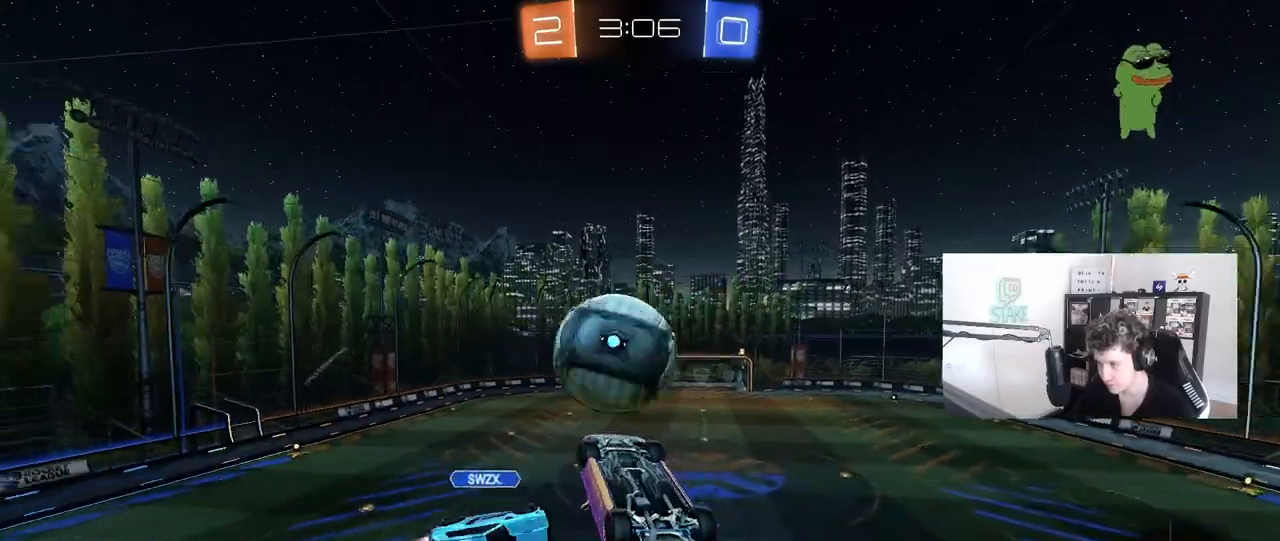
{"keys": ["d"], "mouse": [], "mouse_move": "still", "events": [[33, "shift", "down"], [167, "mouse_left", "up"], [300, "w", "down"], [400, "shift", "up"], [450, "w", "up"]]}
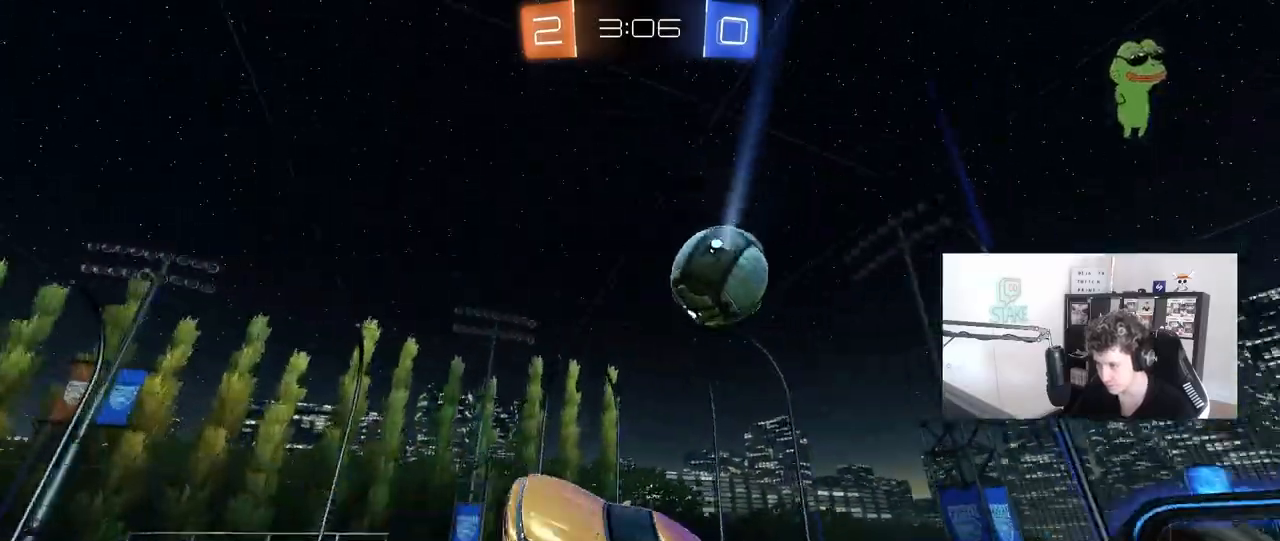
{"keys": ["w"], "mouse": [], "mouse_move": "still", "events": [[100, "space", "down"], [133, "d", "up"], [283, "space", "up"], [367, "w", "down"]]}
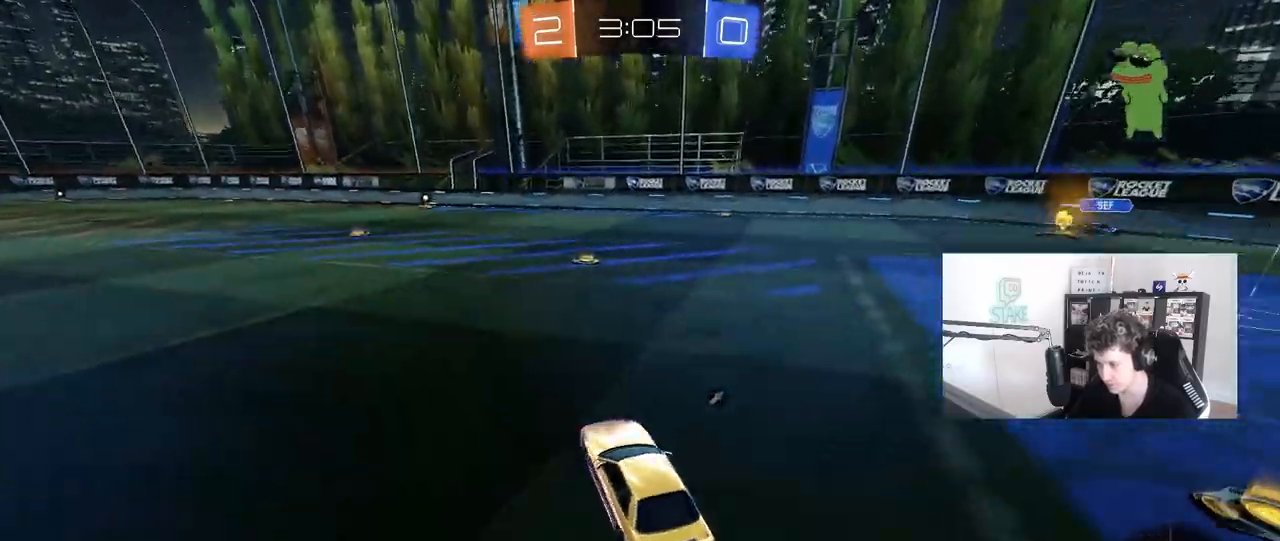
{"keys": ["w"], "mouse": [], "mouse_move": "up", "events": [[67, "d", "down"], [200, "d", "up"], [350, "space", "down"], [483, "space", "up"]]}
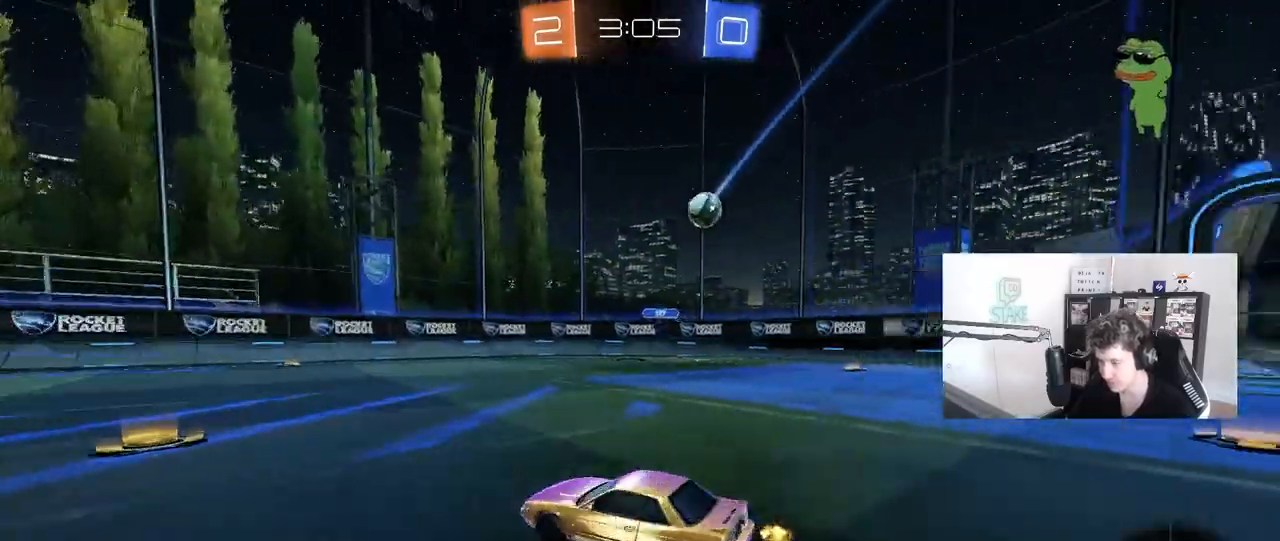
{"keys": ["w"], "mouse": ["left", "right"], "mouse_move": "still", "events": [[33, "a", "down"], [33, "mouse_left", "down"], [167, "a", "up"], [400, "d", "down"], [450, "mouse_right", "down"], [500, "d", "up"]]}
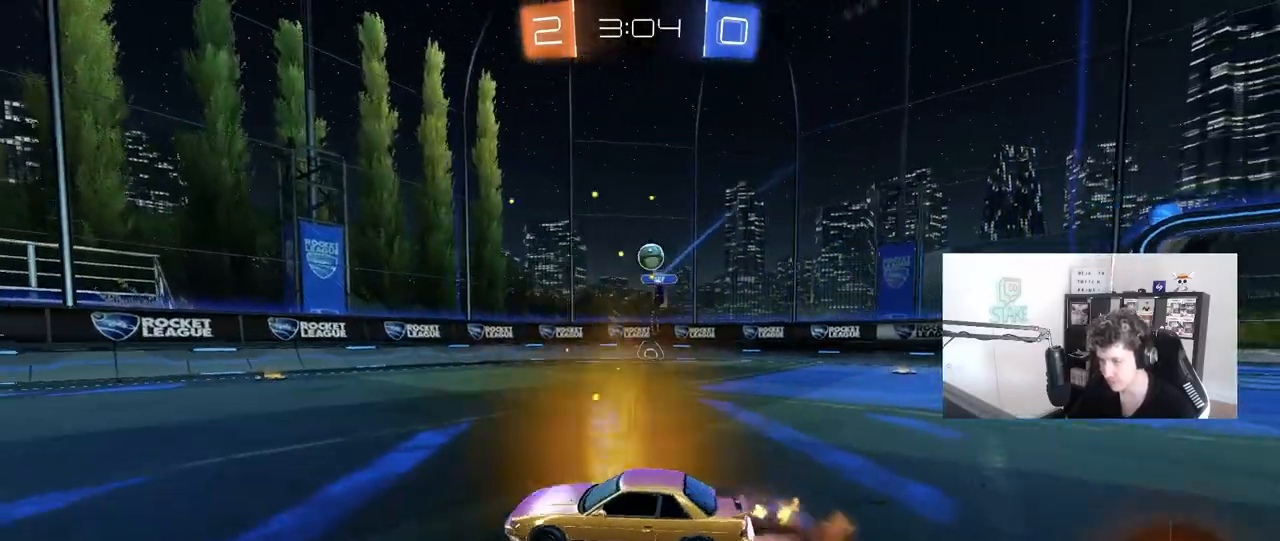
{"keys": ["a", "s", "shift"], "mouse": [], "mouse_move": "still", "events": [[50, "a", "down"], [50, "mouse_right", "up"], [50, "shift", "down"], [83, "mouse_right", "down"], [133, "s", "down"], [133, "w", "up"], [233, "space", "down"], [283, "mouse_right", "up"], [367, "space", "up"], [467, "mouse_left", "up"]]}
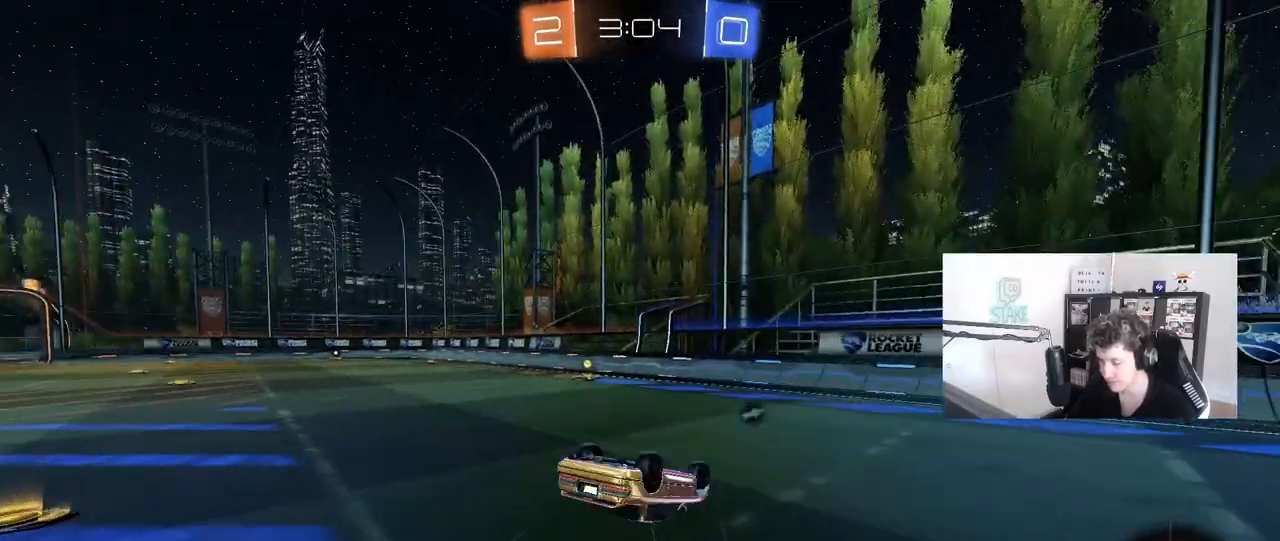
{"keys": ["a", "w"], "mouse": [], "mouse_move": "still", "events": [[67, "s", "up"], [150, "s", "down"], [333, "s", "up"], [333, "shift", "up"], [433, "w", "down"]]}
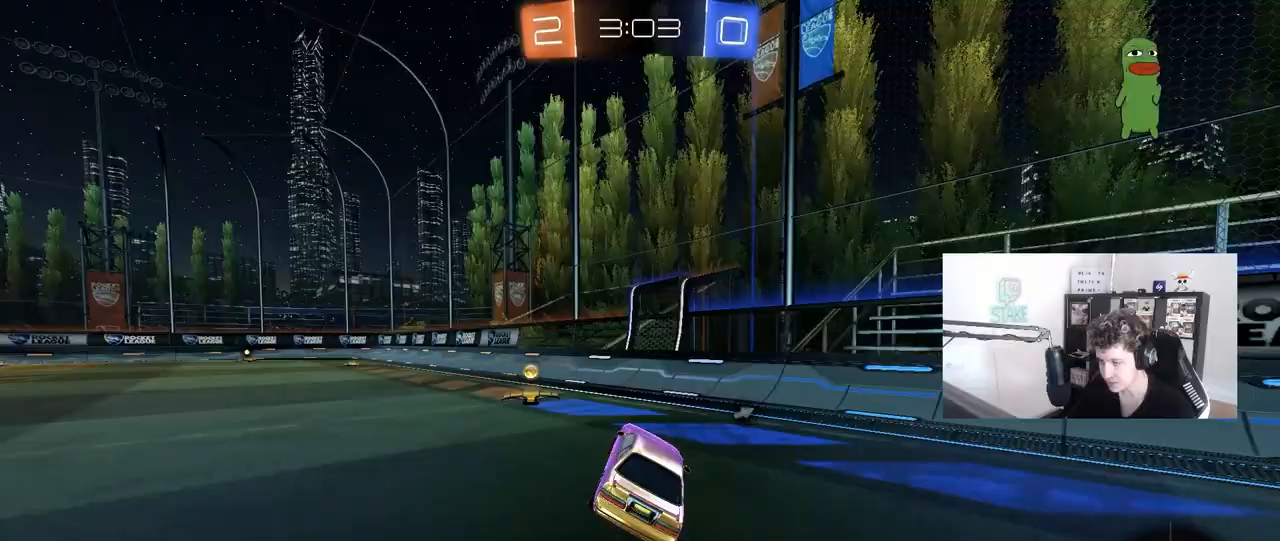
{"keys": ["d", "shift", "w"], "mouse": [], "mouse_move": "still", "events": [[33, "space", "down"], [317, "space", "up"], [400, "a", "up"], [400, "d", "down"], [500, "shift", "down"]]}
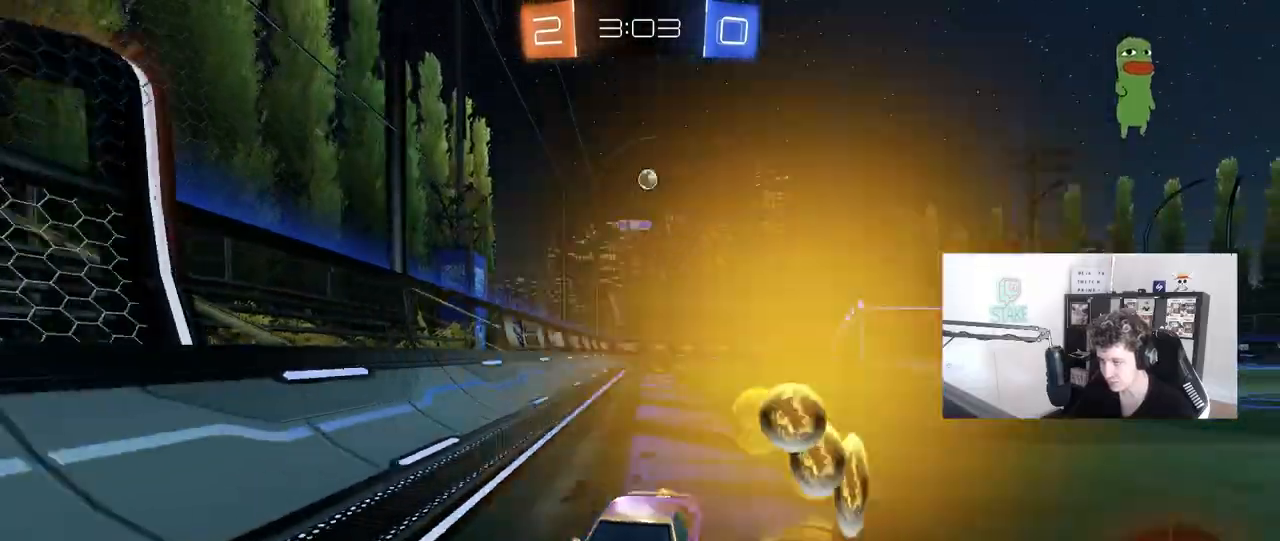
{"keys": ["d", "w"], "mouse": [], "mouse_move": "still", "events": [[133, "shift", "up"], [367, "shift", "down"], [467, "shift", "up"]]}
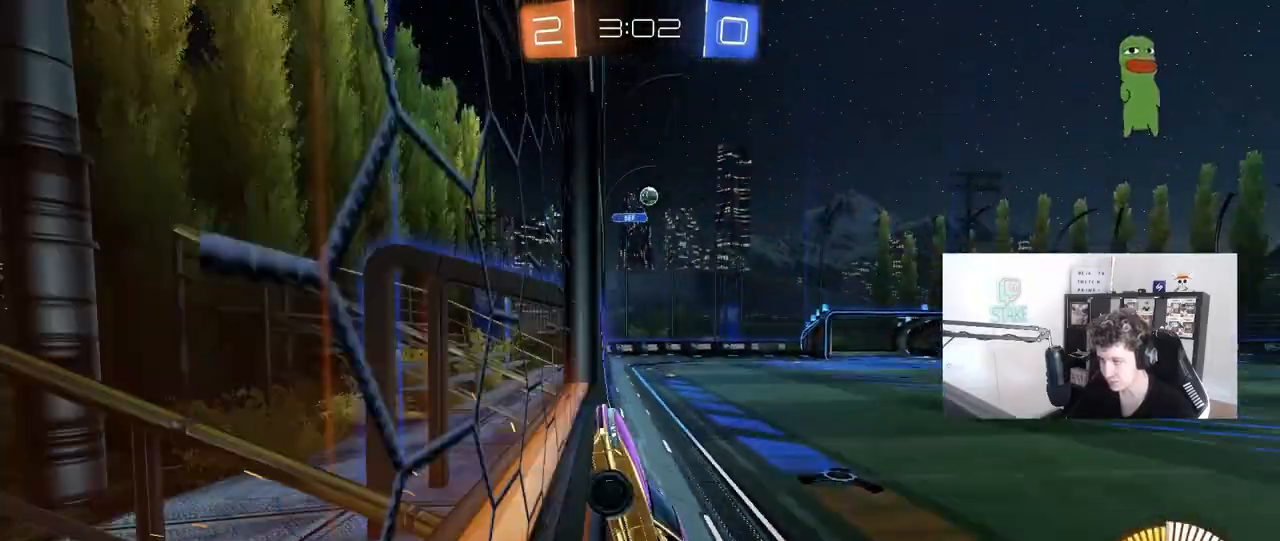
{"keys": ["w"], "mouse": [], "mouse_move": "still", "events": [[50, "shift", "down"], [150, "shift", "up"], [483, "d", "up"]]}
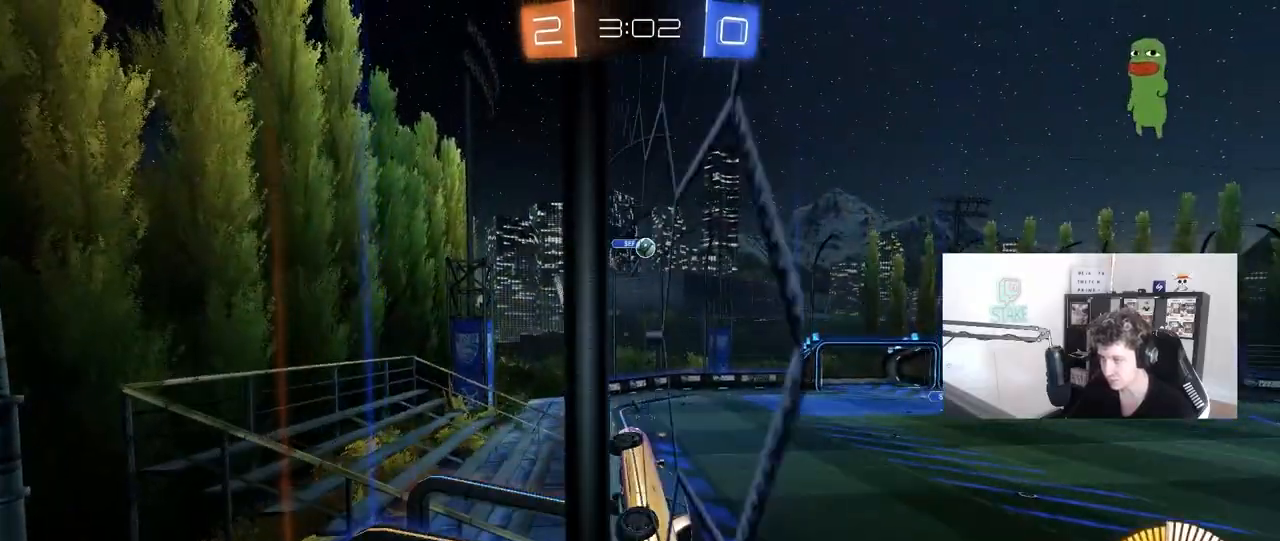
{"keys": ["d"], "mouse": [], "mouse_move": "still", "events": [[33, "mouse_right", "down"], [33, "w", "up"], [67, "s", "down"], [117, "a", "down"], [117, "shift", "down"], [167, "mouse_left", "down"], [300, "mouse_right", "up"], [350, "a", "up"], [350, "s", "up"], [350, "shift", "up"], [400, "d", "down"], [500, "mouse_left", "up"]]}
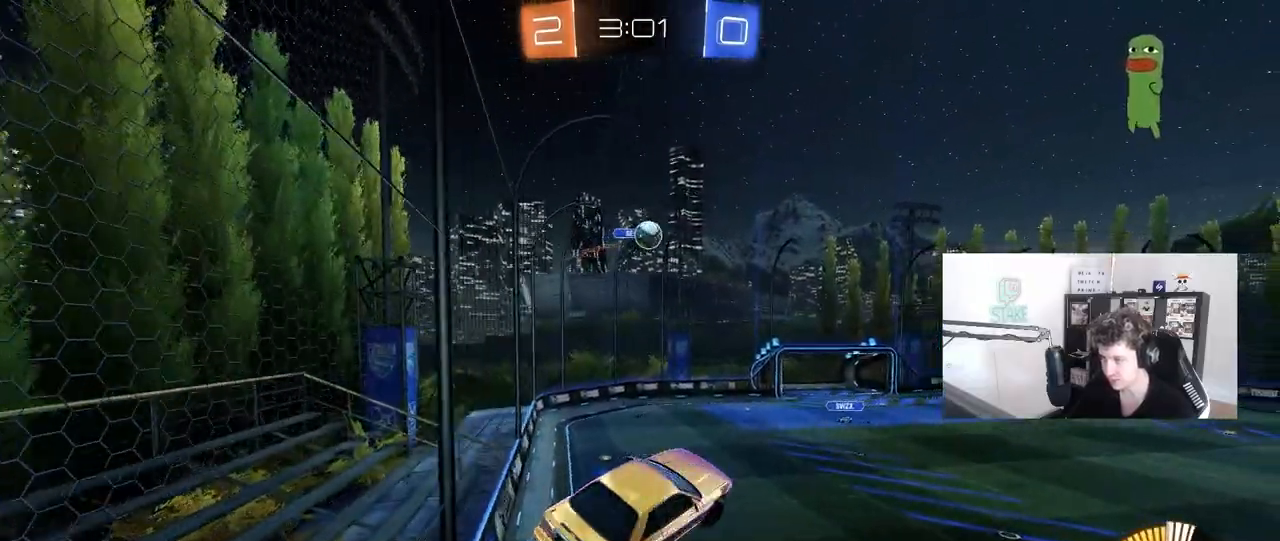
{"keys": [], "mouse": [], "mouse_move": "still", "events": [[50, "d", "up"], [50, "w", "down"], [133, "mouse_right", "down"], [283, "w", "up"], [300, "mouse_right", "up"]]}
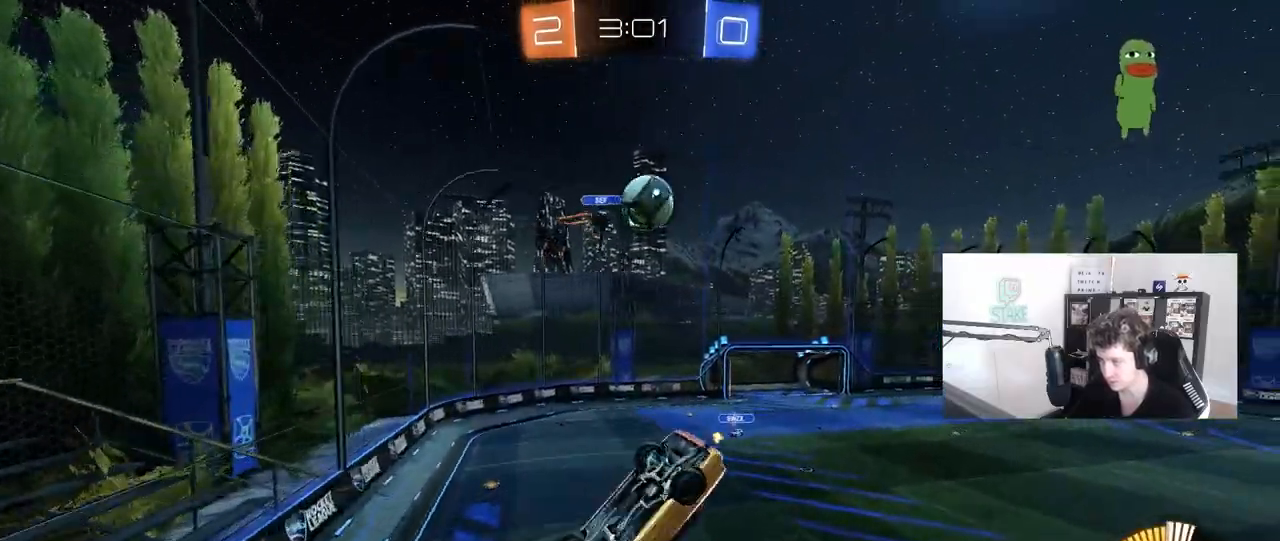
{"keys": ["a", "s"], "mouse": [], "mouse_move": "still", "events": [[150, "a", "down"], [150, "s", "down"], [300, "space", "down"], [483, "space", "up"]]}
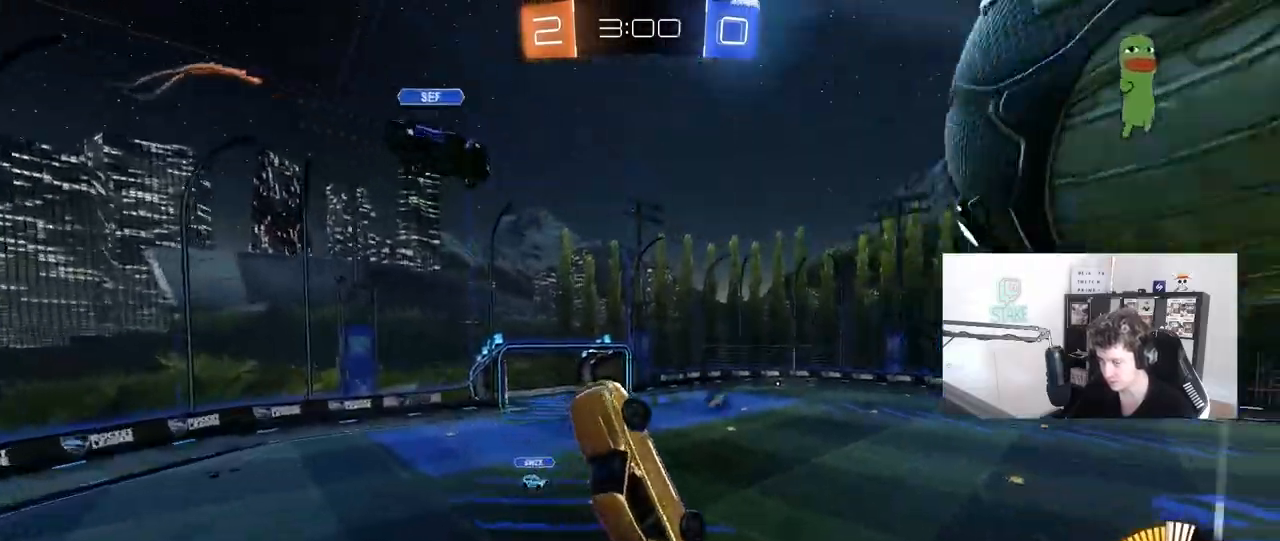
{"keys": ["a", "shift"], "mouse": [], "mouse_move": "still", "events": [[83, "shift", "down"], [350, "space", "down"], [400, "s", "up"], [500, "space", "up"]]}
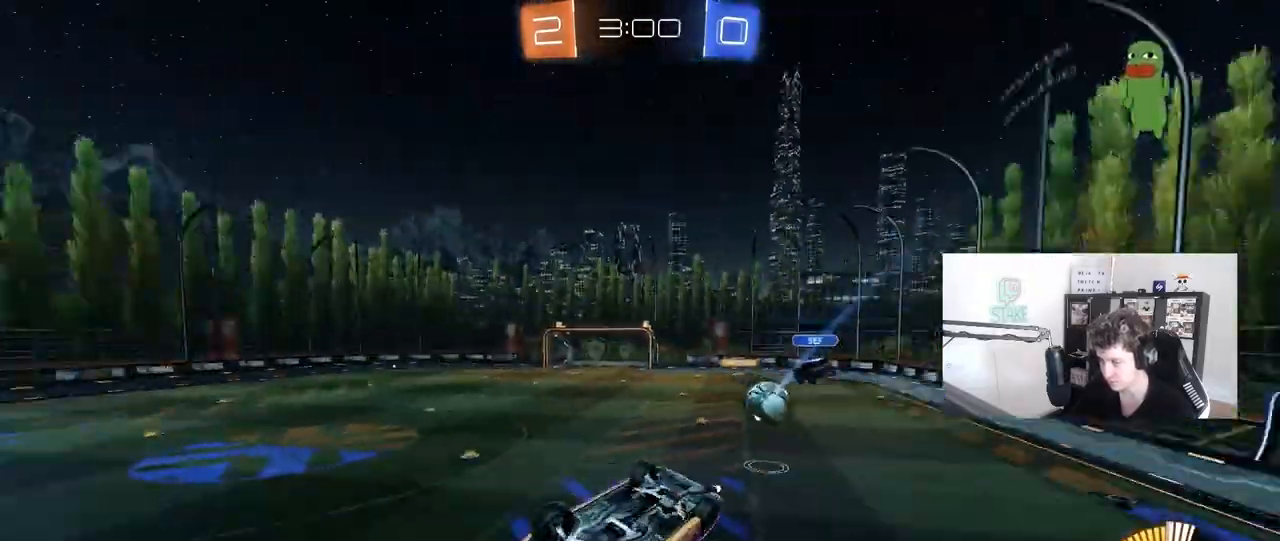
{"keys": ["d"], "mouse": [], "mouse_move": "still", "events": [[83, "s", "down"], [233, "s", "up"], [367, "a", "up"], [367, "shift", "up"], [467, "d", "down"]]}
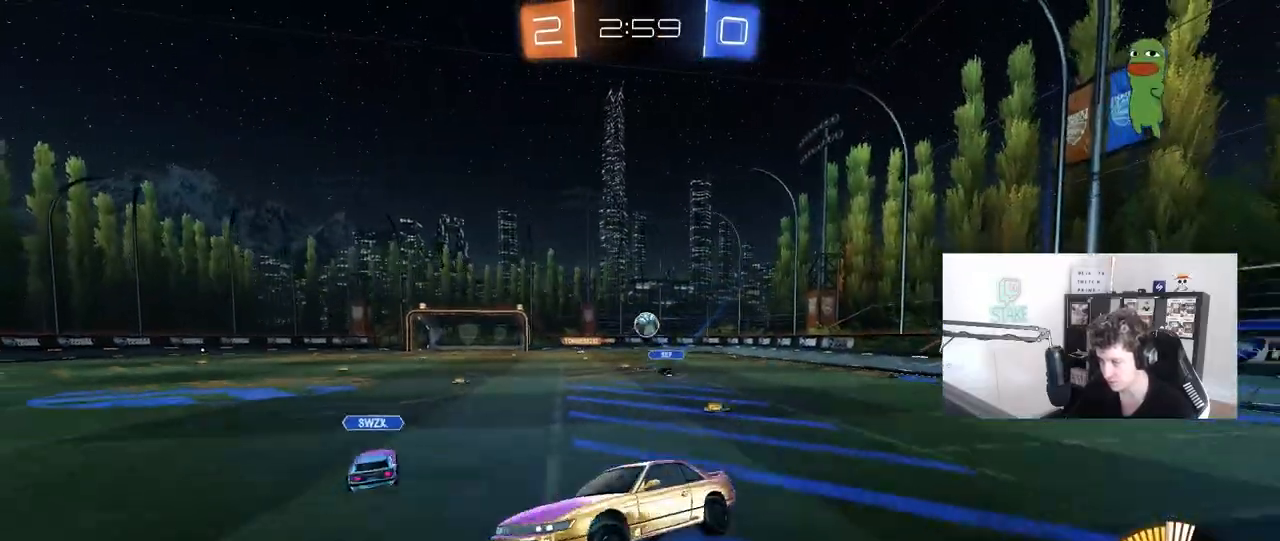
{"keys": ["d", "w"], "mouse": [], "mouse_move": "still", "events": [[50, "w", "down"], [383, "shift", "down"], [483, "shift", "up"]]}
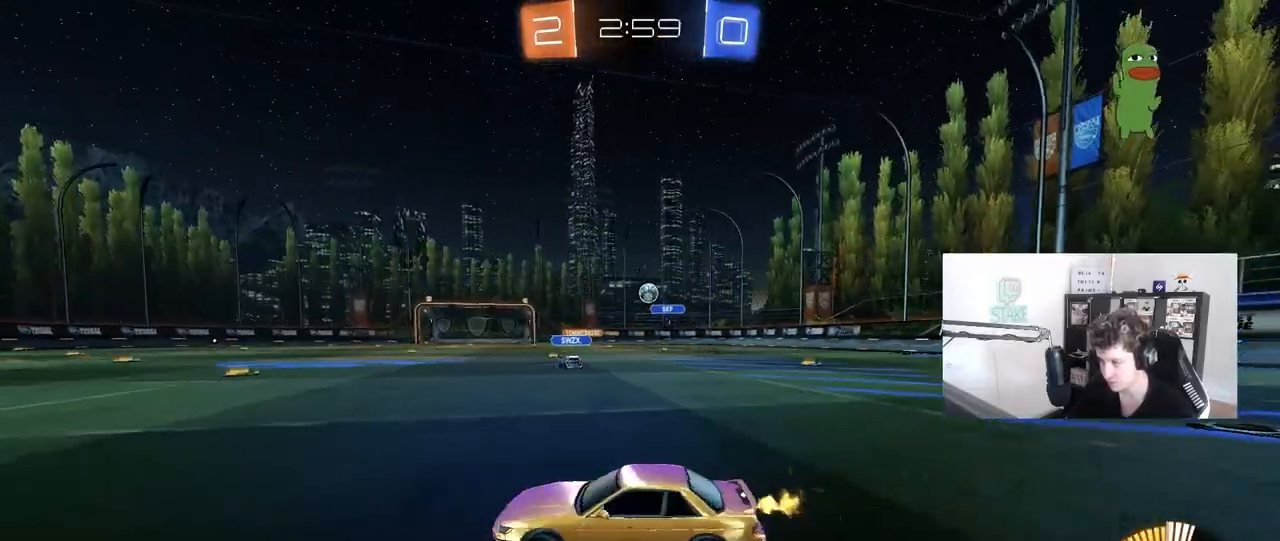
{"keys": ["w"], "mouse": ["left"], "mouse_move": "still", "events": [[67, "mouse_left", "down"], [117, "d", "up"], [217, "d", "down"], [400, "d", "up"]]}
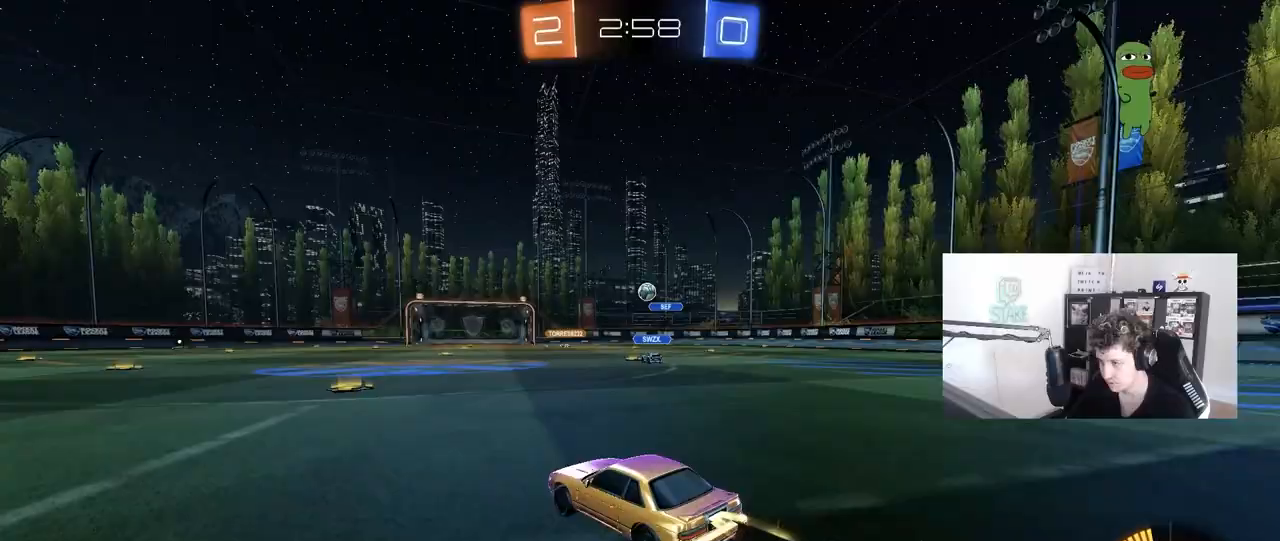
{"keys": ["d", "s", "shift"], "mouse": [], "mouse_move": "up-right", "events": [[50, "mouse_right", "down"], [133, "d", "down"], [133, "mouse_right", "up"], [133, "shift", "down"], [183, "mouse_right", "down"], [233, "mouse_left", "up"], [233, "s", "down"], [233, "w", "up"], [367, "mouse_right", "up"]]}
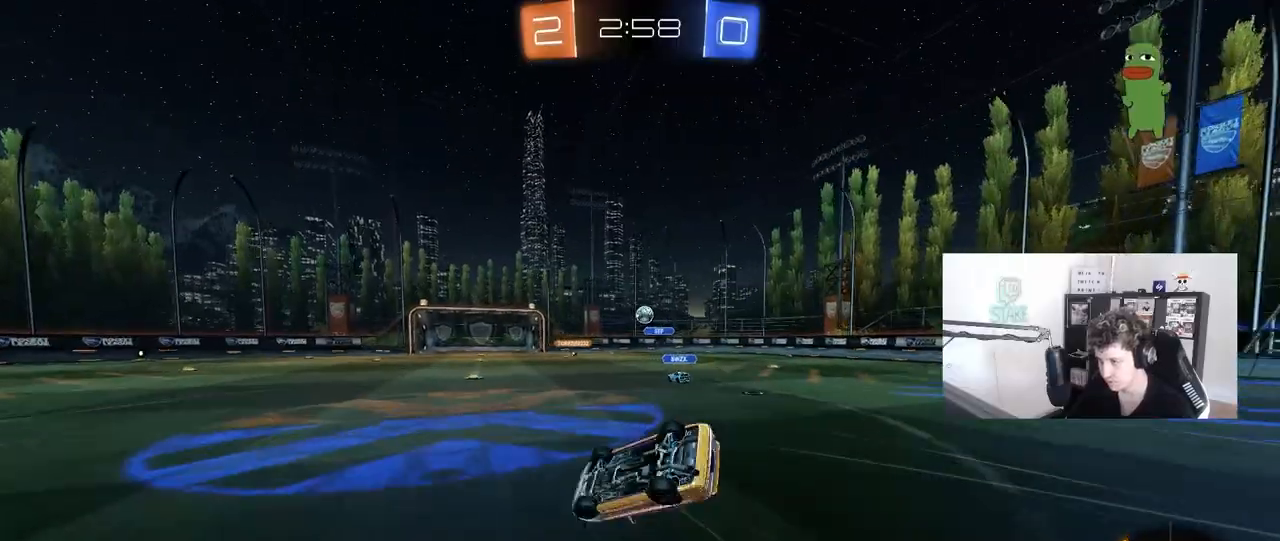
{"keys": ["d", "s", "shift"], "mouse": [], "mouse_move": "still", "events": [[150, "s", "up"], [300, "s", "down"]]}
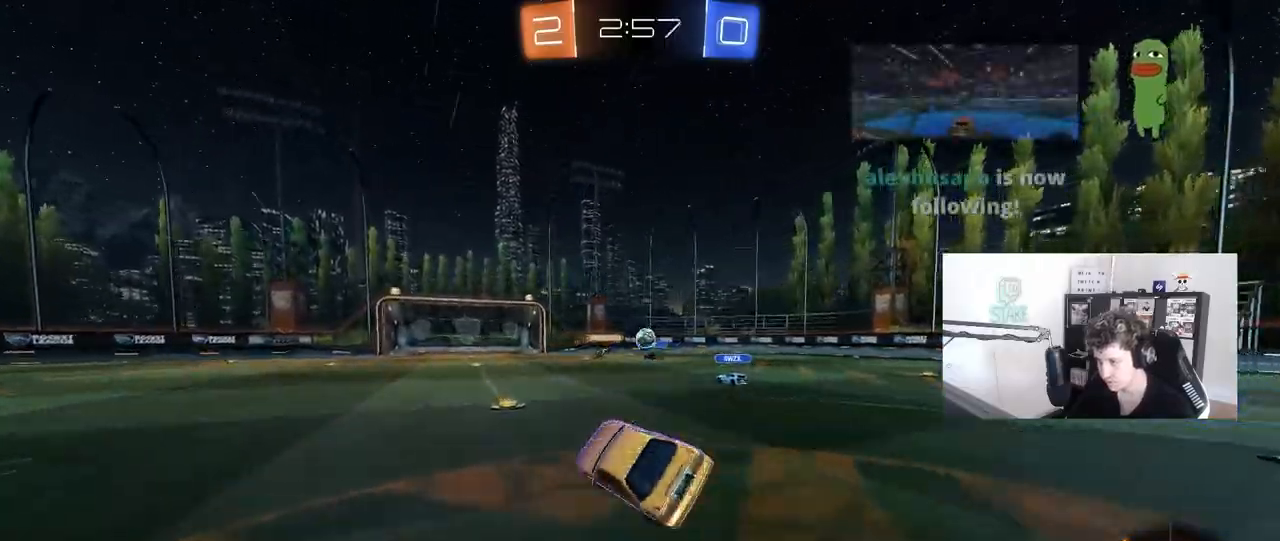
{"keys": ["a", "w"], "mouse": ["left"], "mouse_move": "still", "events": [[33, "s", "up"], [33, "shift", "up"], [117, "d", "up"], [167, "w", "down"], [267, "d", "down"], [350, "d", "up"], [500, "a", "down"], [500, "mouse_left", "down"]]}
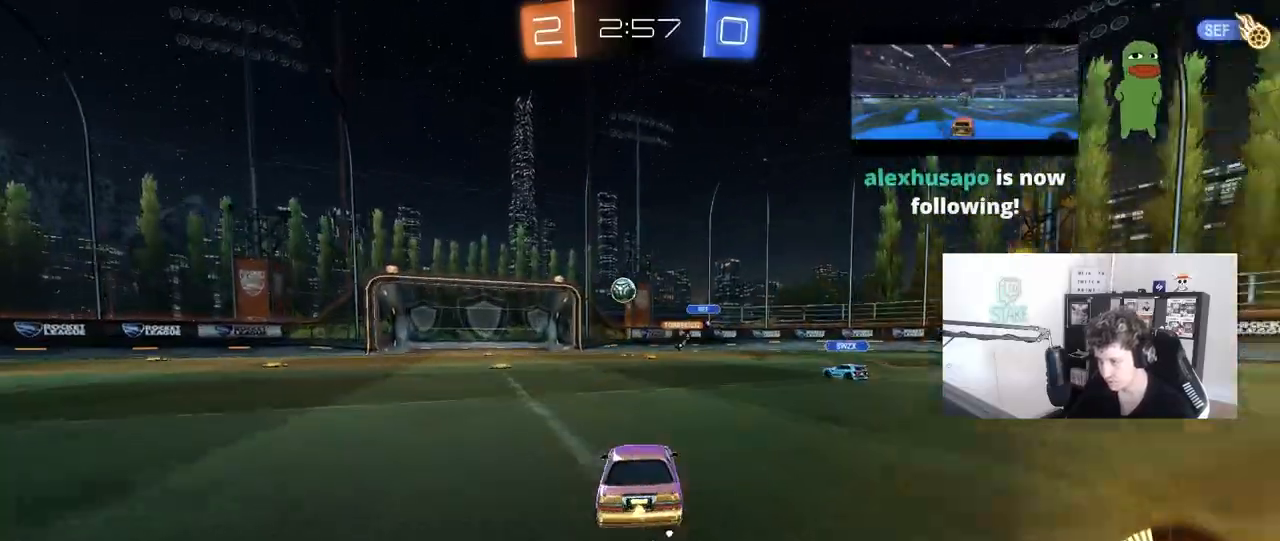
{"keys": [], "mouse": ["left"], "mouse_move": "still", "events": [[183, "mouse_left", "up"], [283, "a", "up"], [317, "a", "down"], [317, "mouse_left", "down"], [417, "a", "up"], [417, "w", "up"]]}